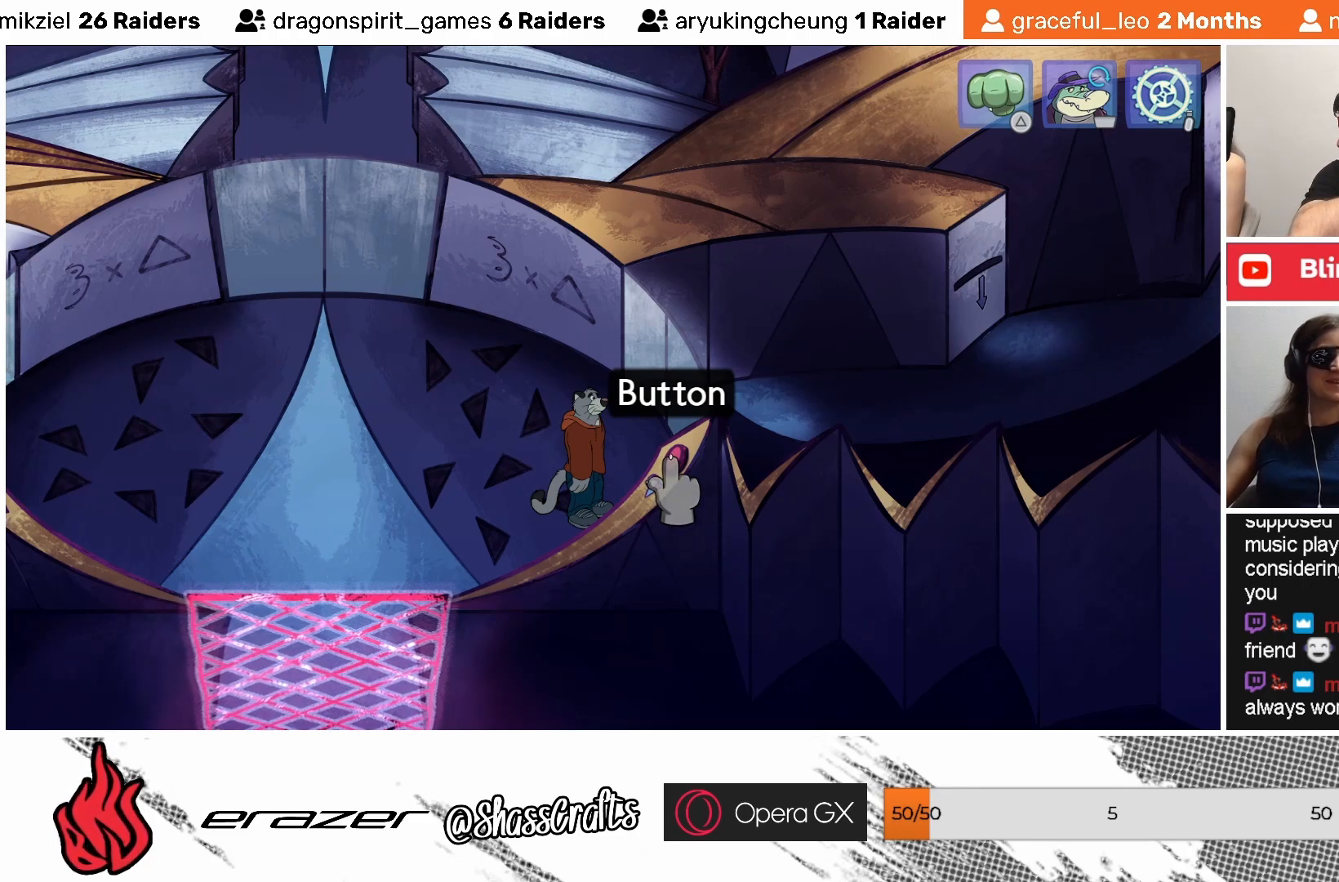
Gameplay with a controller (PlayStation layout); each line is a JSON object with the inputs held at the frame after it. "events" lists button and stick changes between this image and that frame as [ms after this image, input, new state], when the widget could be followed in between. Not read: right_stick.
{"buttons": [], "left_stick": "center", "events": [[183, "DPAD_LEFT", "down"], [283, "DPAD_LEFT", "up"]]}
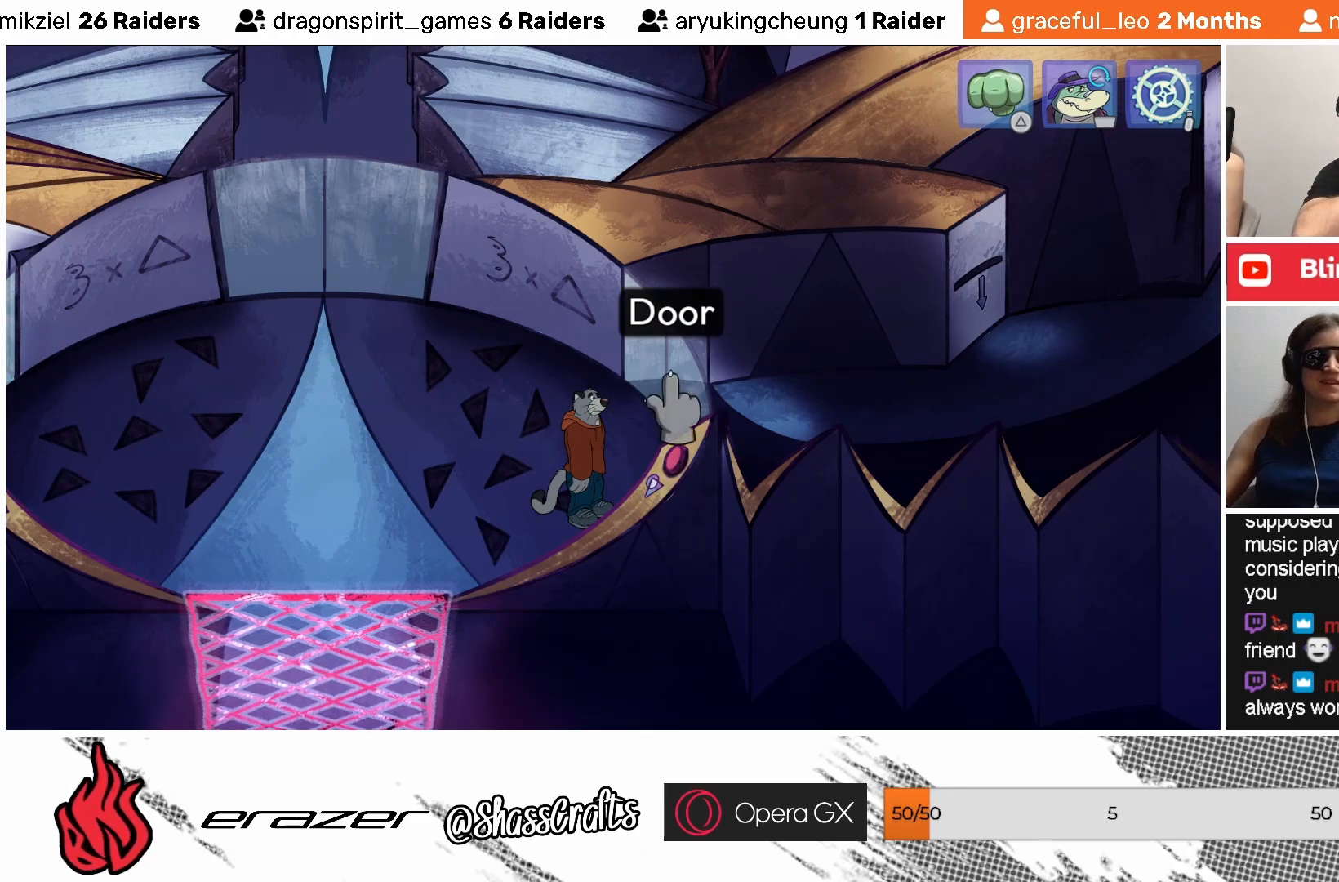
{"buttons": [], "left_stick": "center", "events": [[333, "DPAD_LEFT", "down"], [383, "DPAD_LEFT", "up"]]}
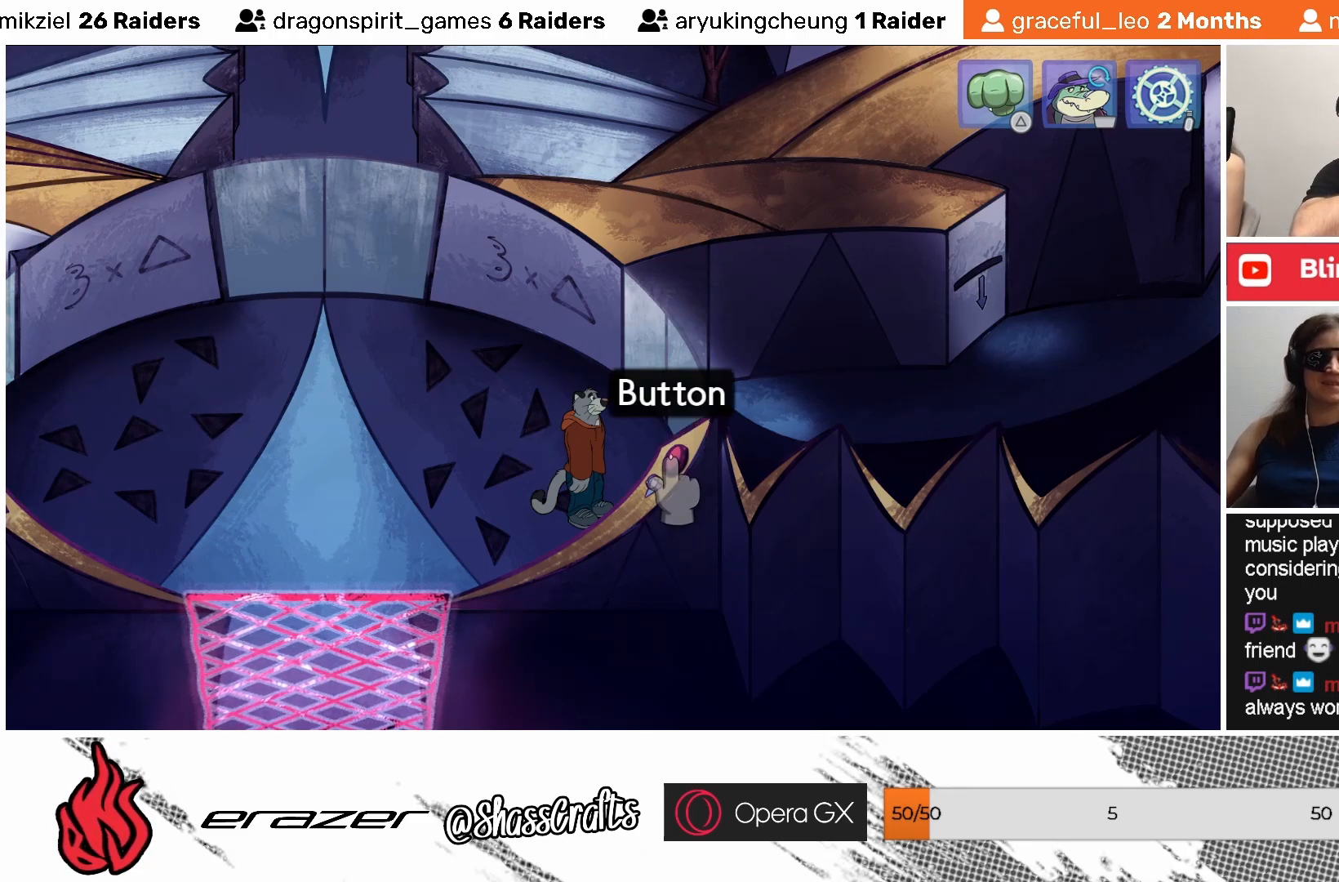
{"buttons": [], "left_stick": "center", "events": [[333, "DPAD_LEFT", "down"], [433, "DPAD_LEFT", "up"]]}
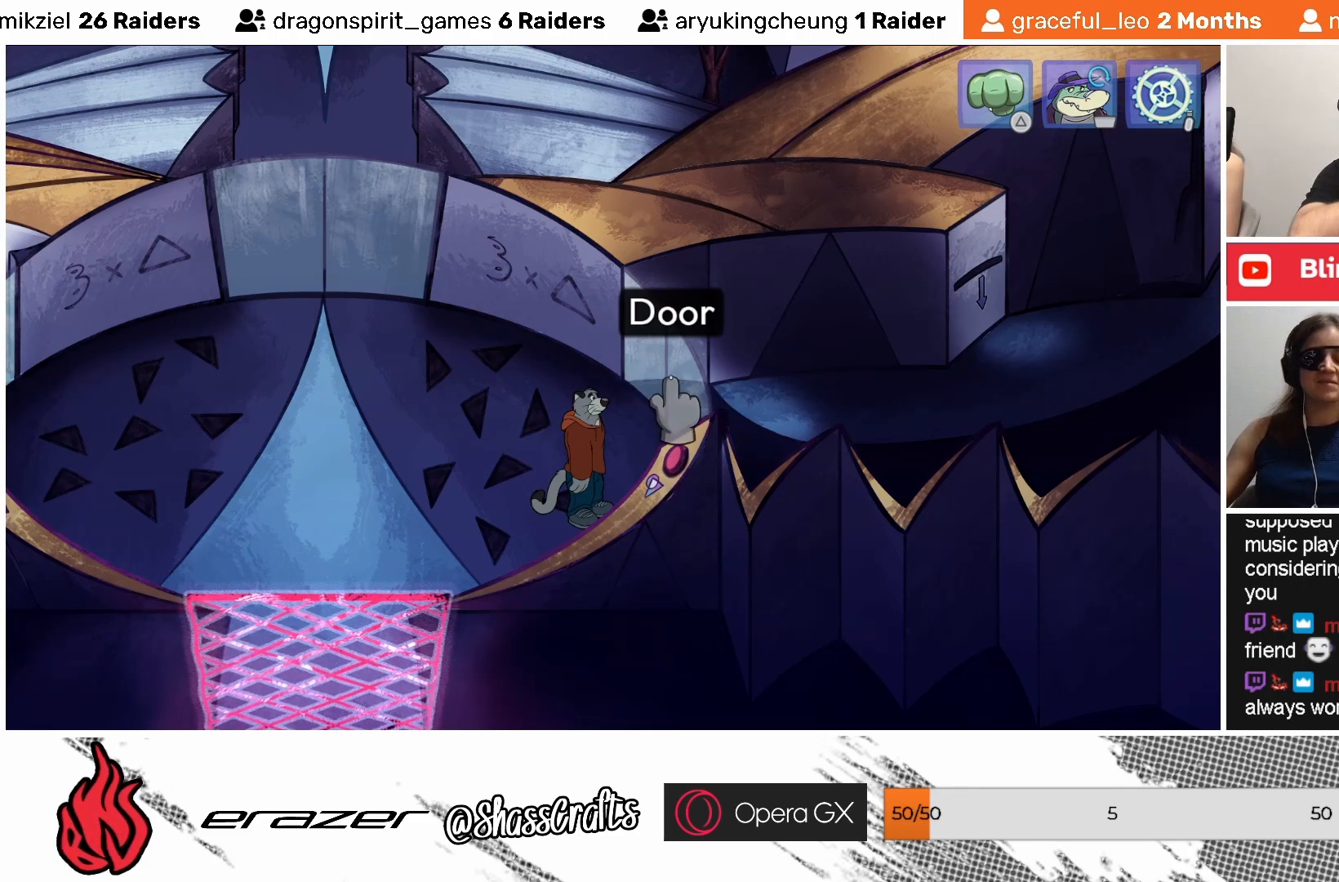
{"buttons": [], "left_stick": "center", "events": [[333, "DPAD_LEFT", "down"], [367, "DPAD_LEFT", "up"]]}
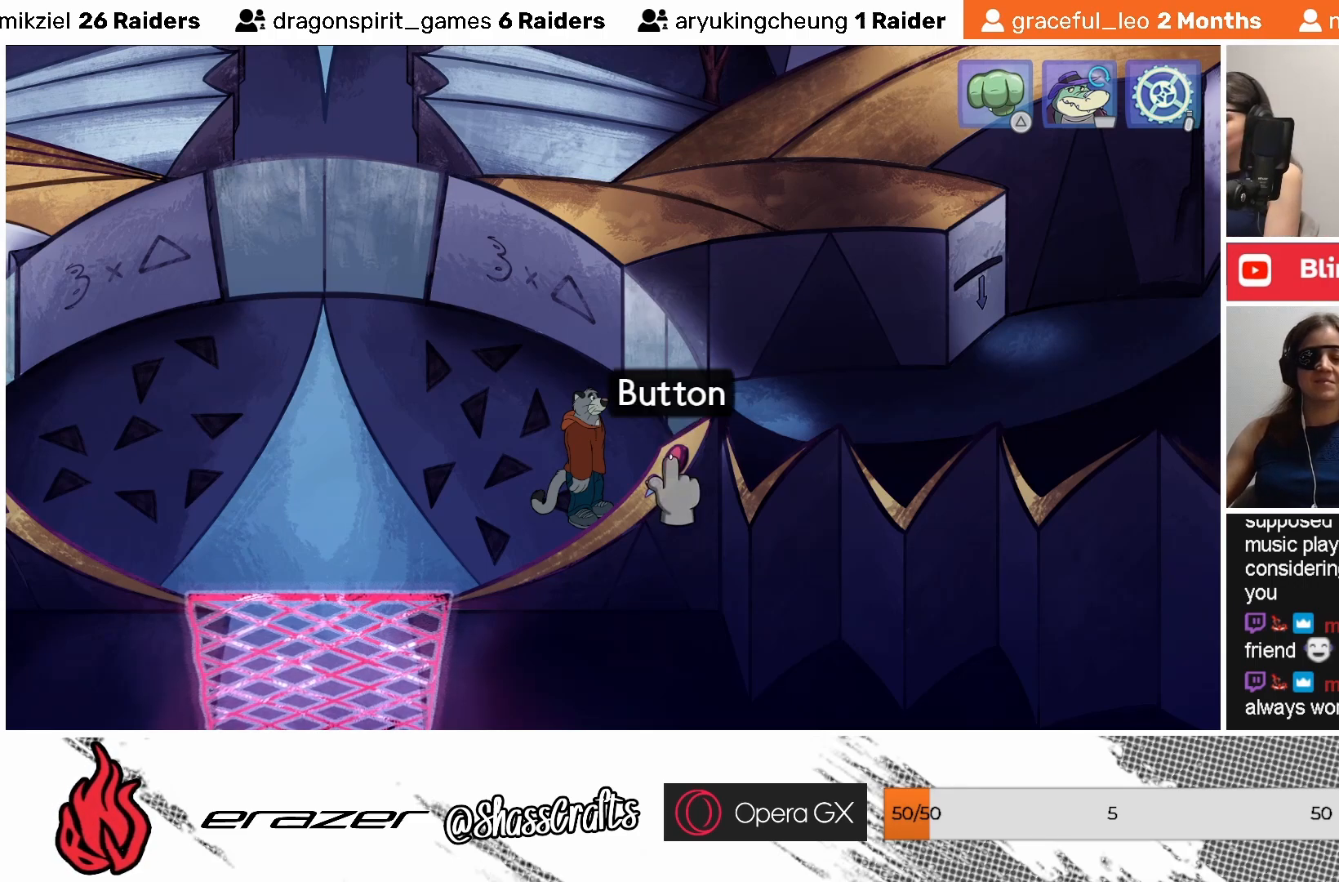
{"buttons": [], "left_stick": "center", "events": [[267, "DPAD_LEFT", "down"], [367, "DPAD_LEFT", "up"]]}
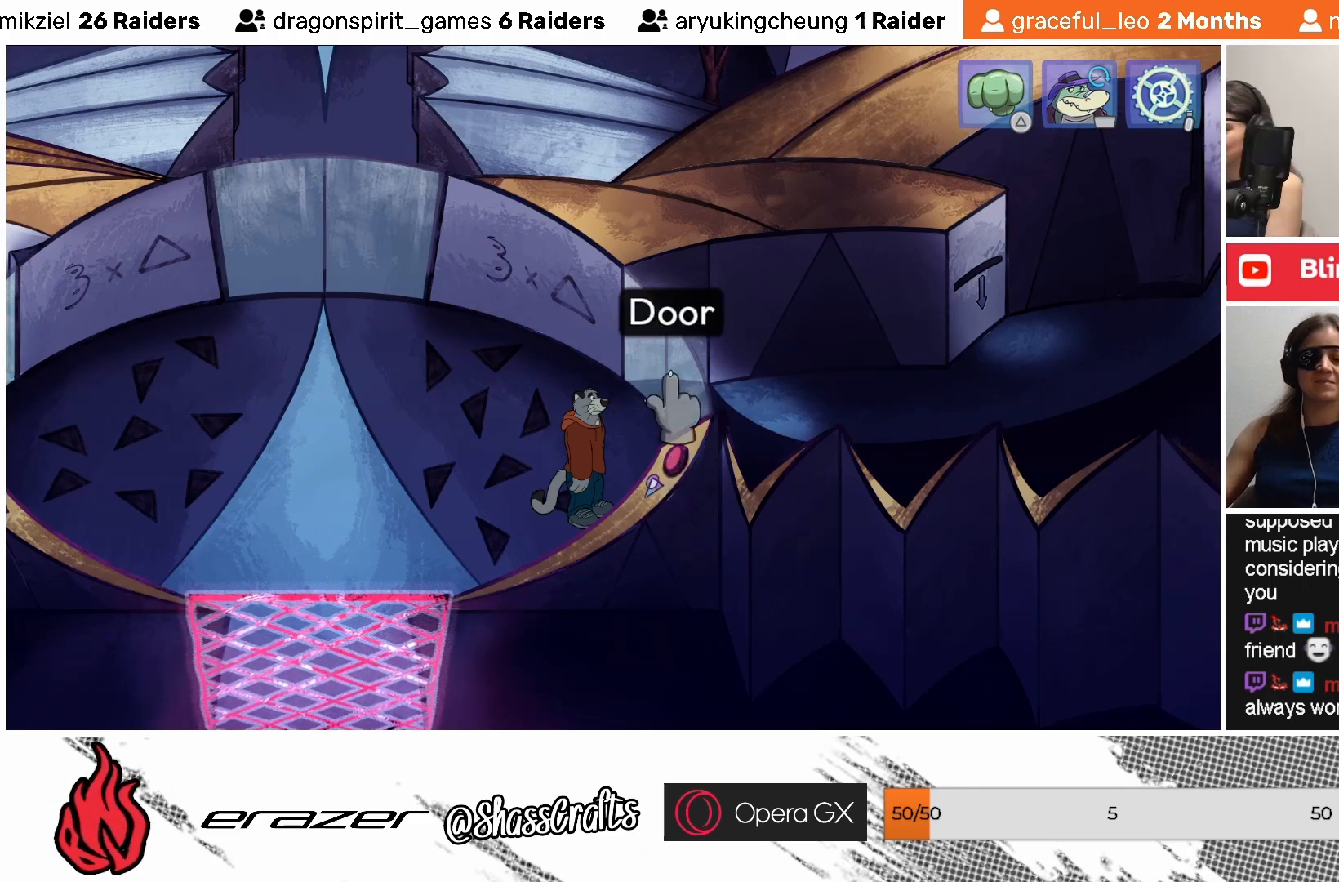
{"buttons": [], "left_stick": "center", "events": []}
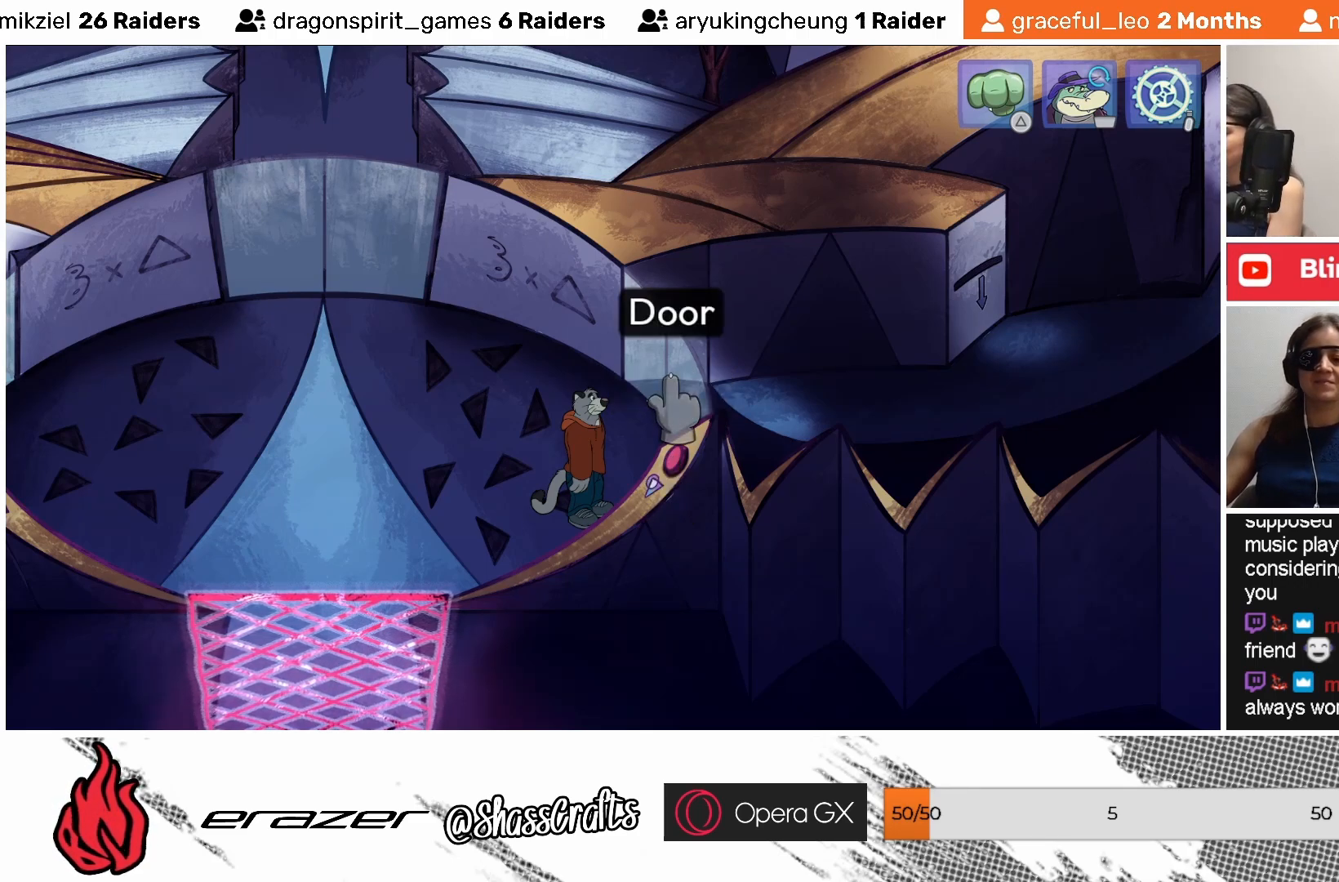
{"buttons": [], "left_stick": "center", "events": []}
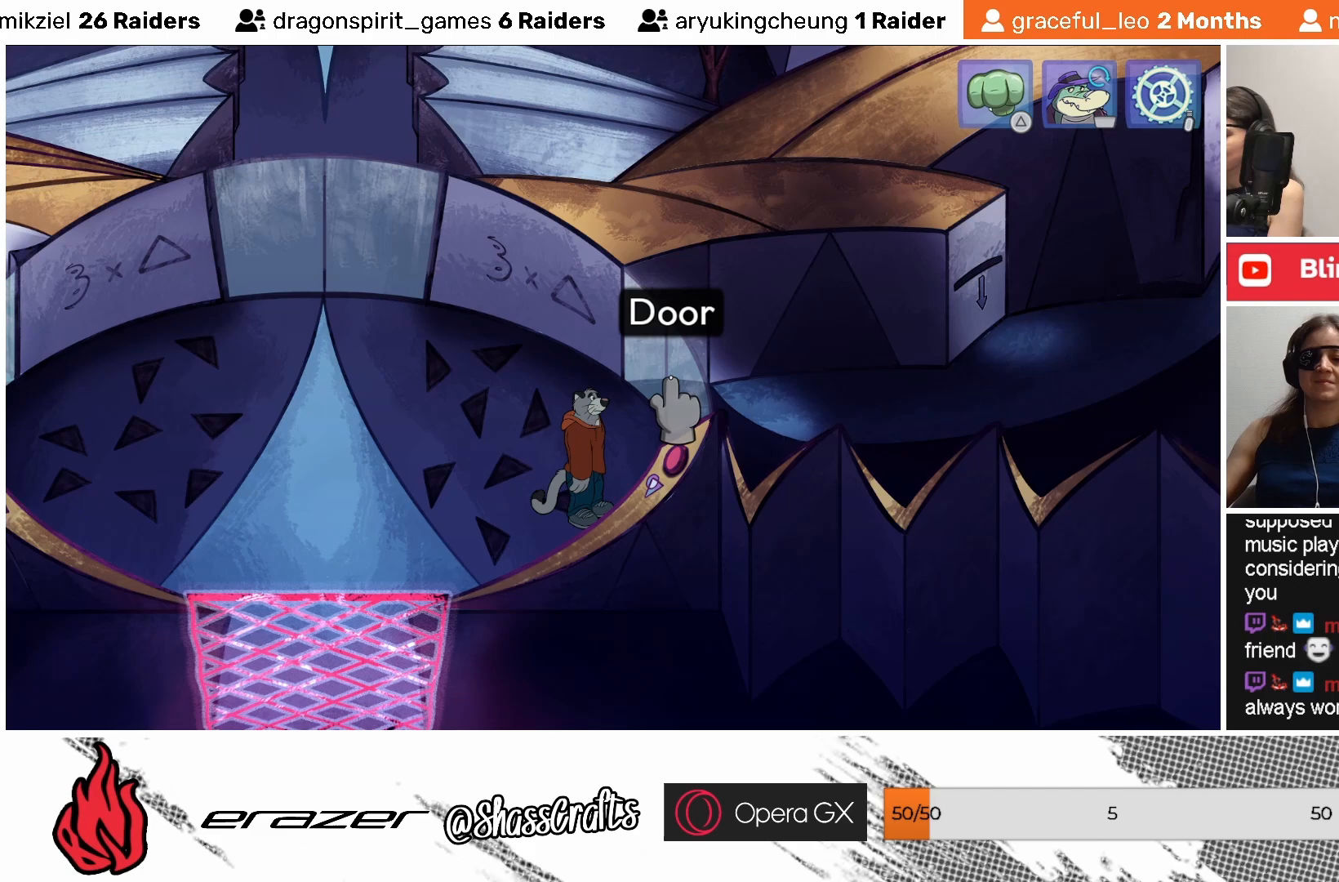
{"buttons": [], "left_stick": "center", "events": [[283, "CROSS", "down"], [367, "CROSS", "up"]]}
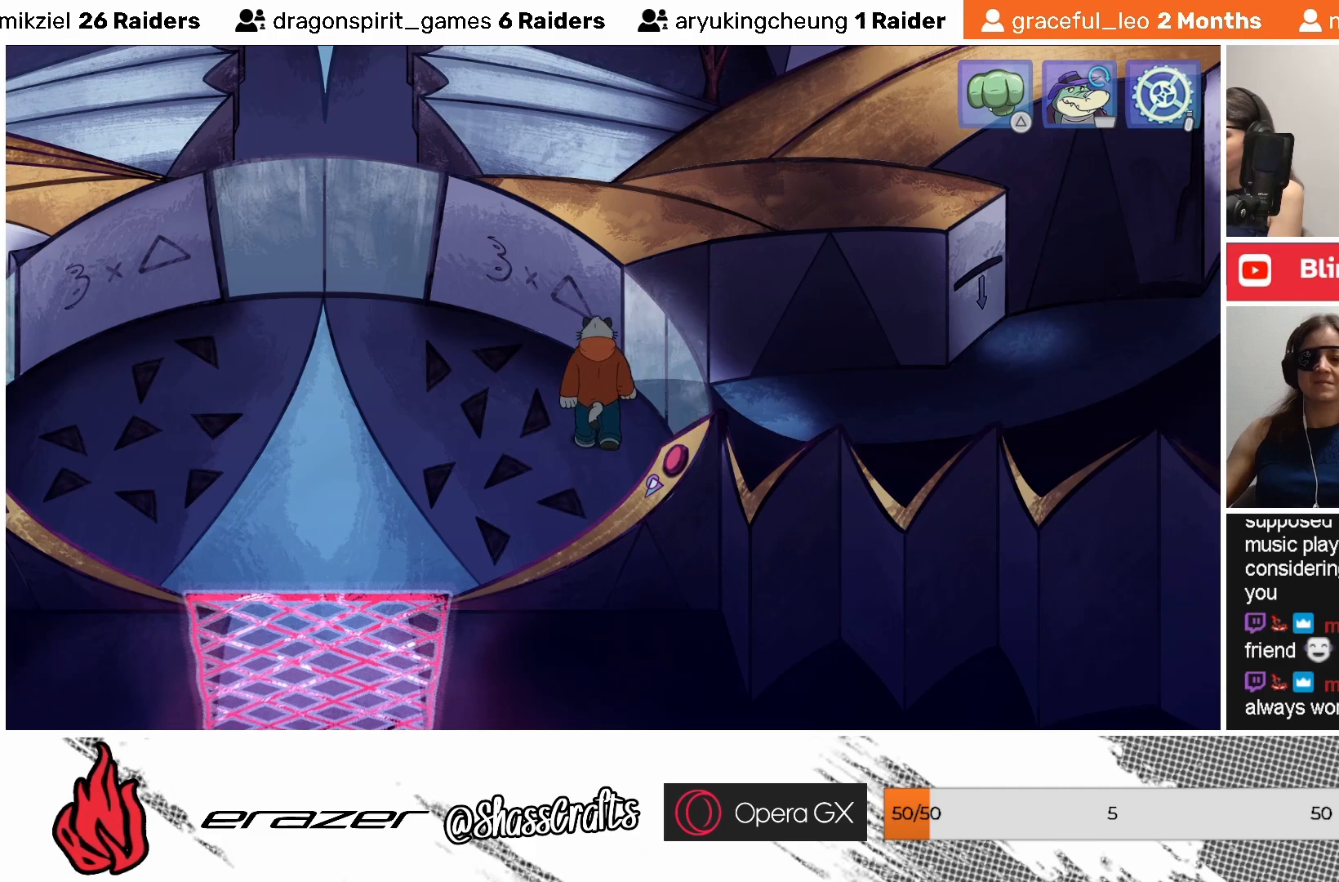
{"buttons": [], "left_stick": "center", "events": []}
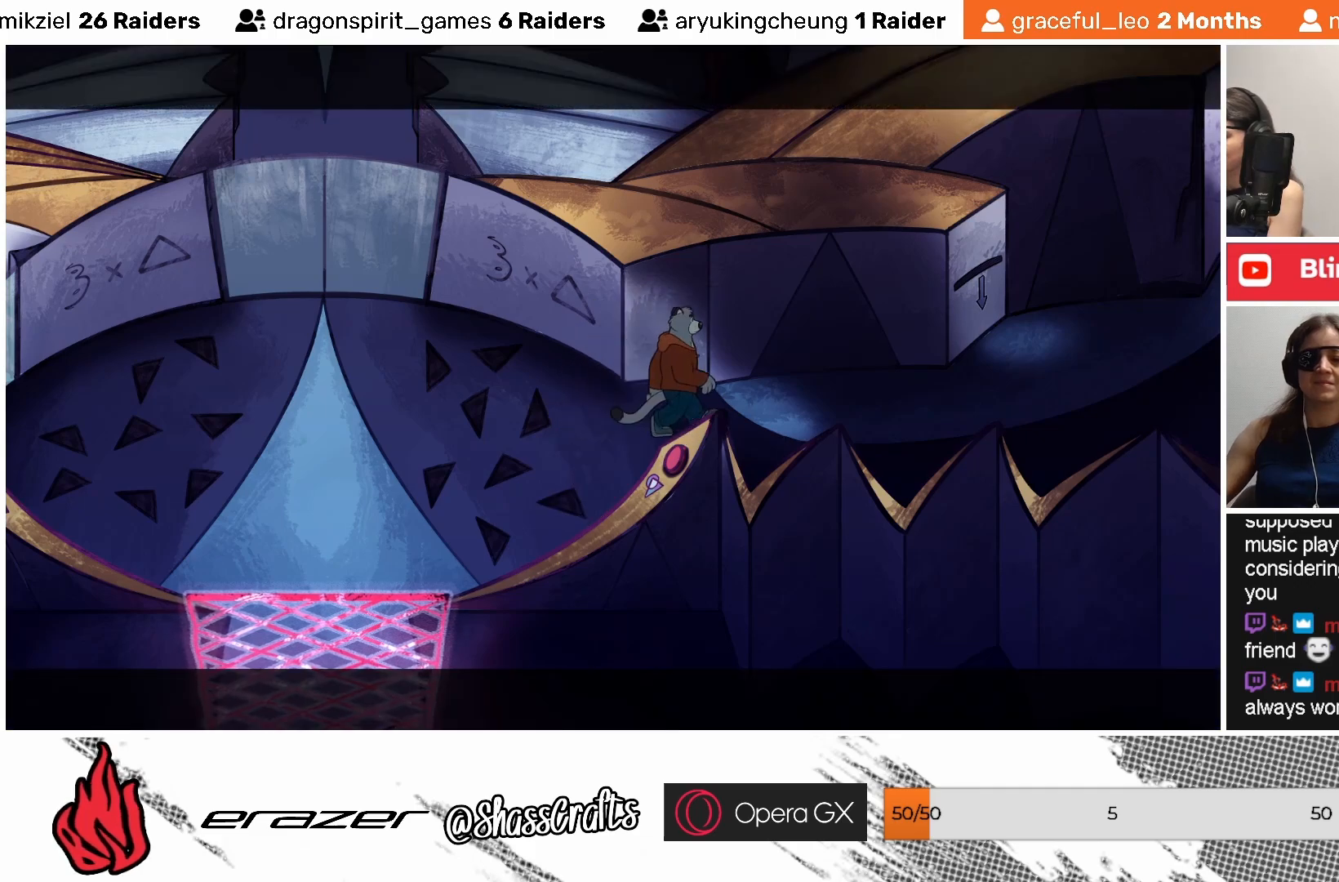
{"buttons": [], "left_stick": "center", "events": []}
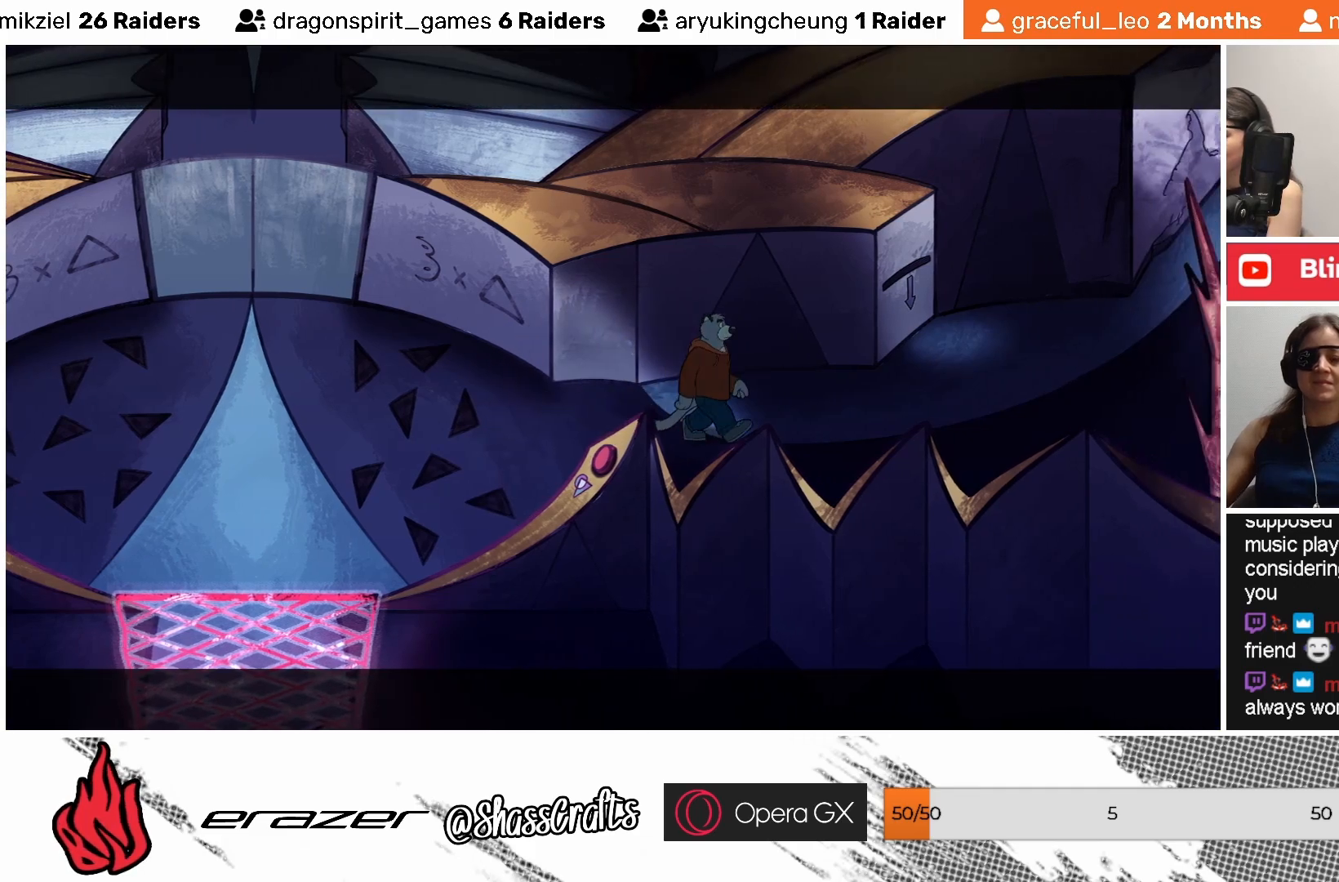
{"buttons": [], "left_stick": "center", "events": []}
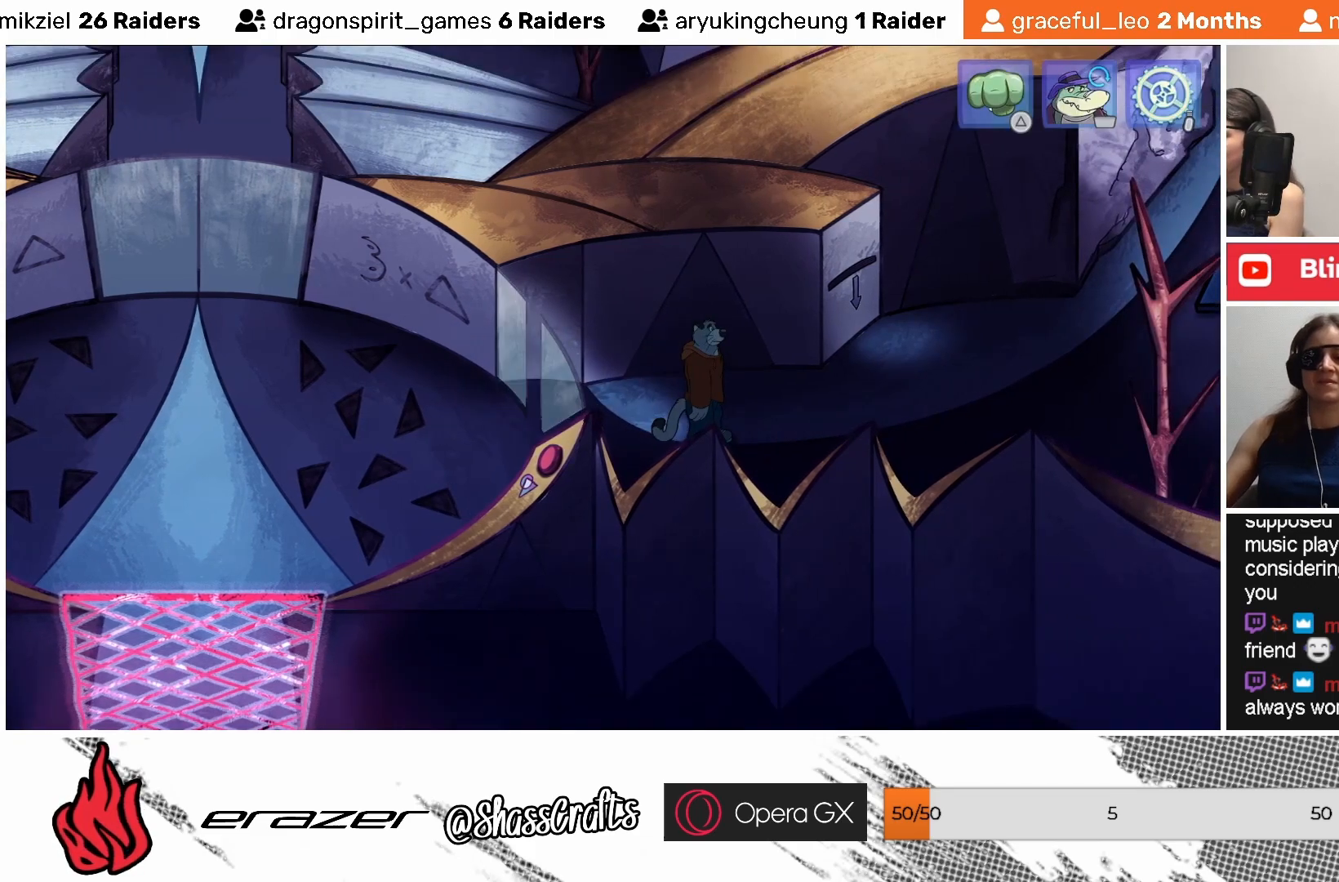
{"buttons": ["DPAD_RIGHT"], "left_stick": "center", "events": [[483, "DPAD_RIGHT", "down"]]}
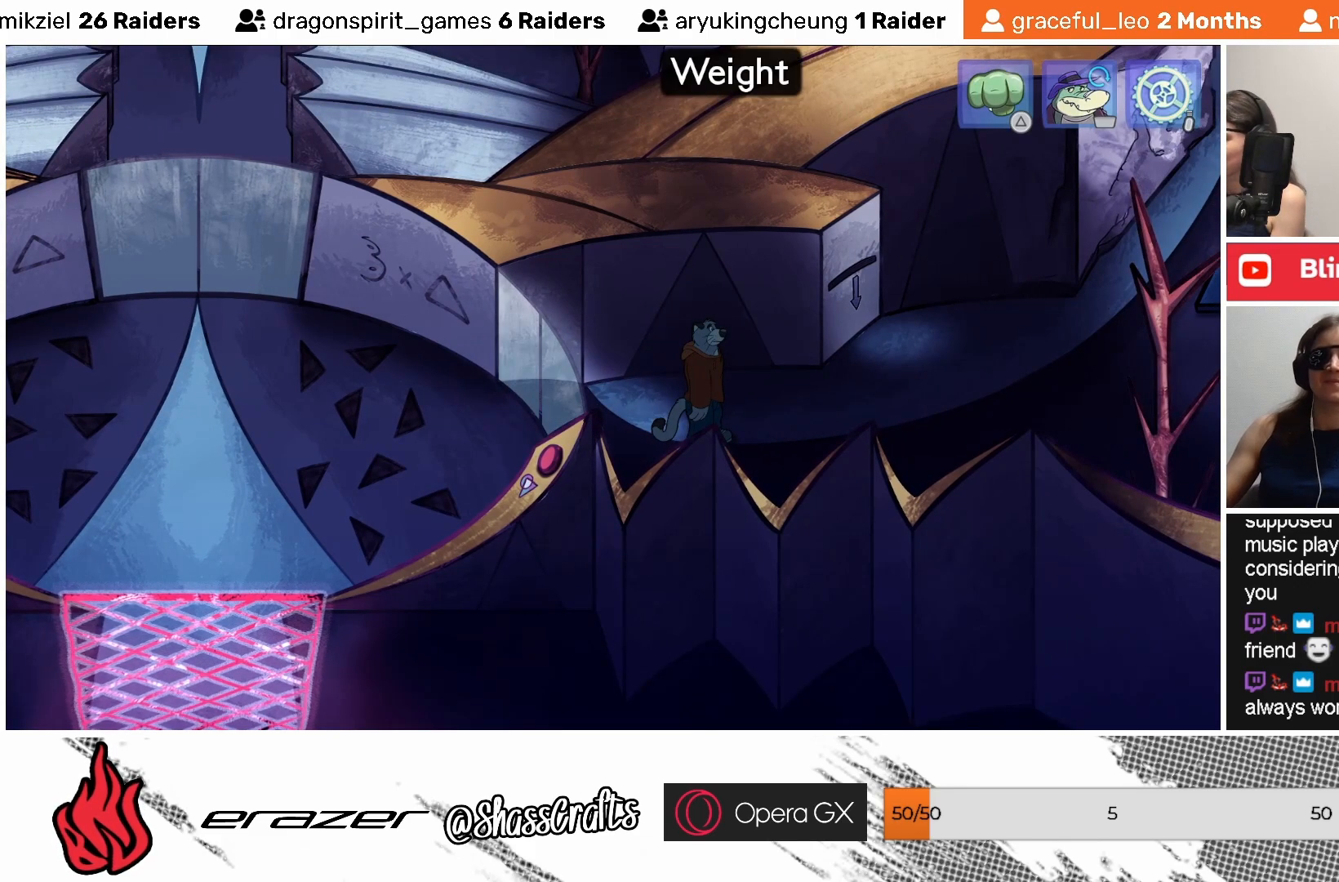
{"buttons": [], "left_stick": "center", "events": [[33, "DPAD_RIGHT", "up"]]}
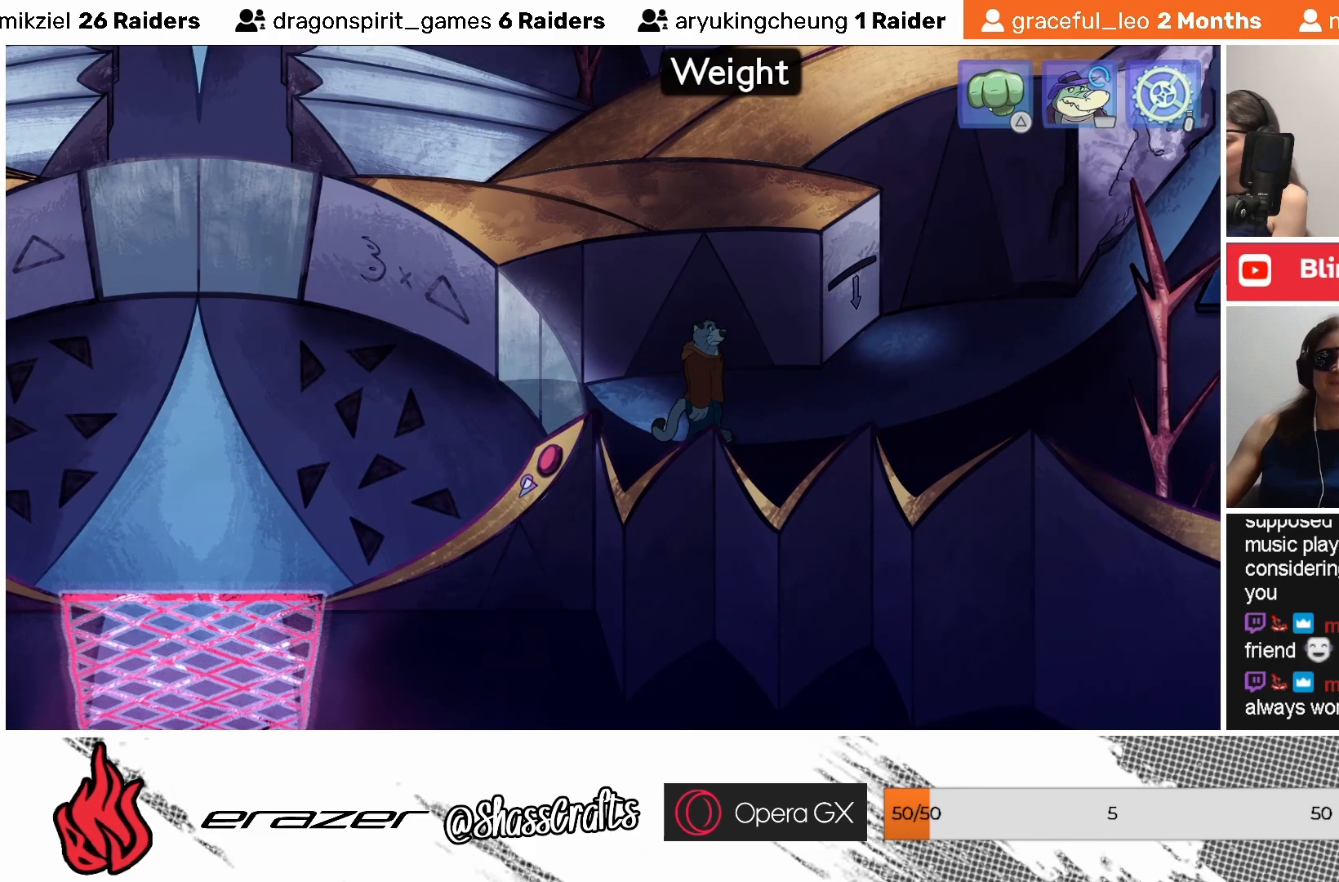
{"buttons": [], "left_stick": "center", "events": [[133, "CROSS", "down"], [233, "CROSS", "up"]]}
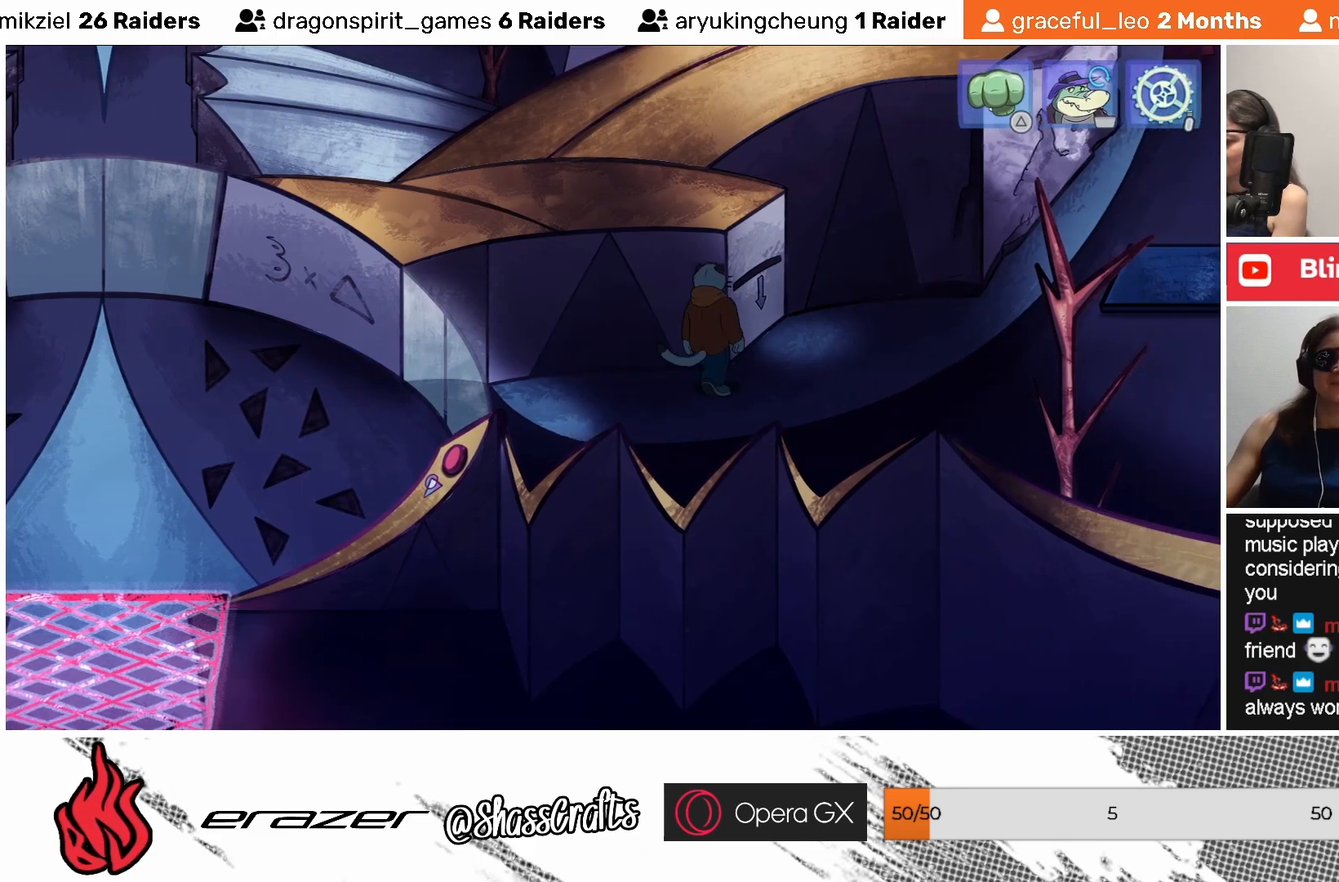
{"buttons": [], "left_stick": "center", "events": []}
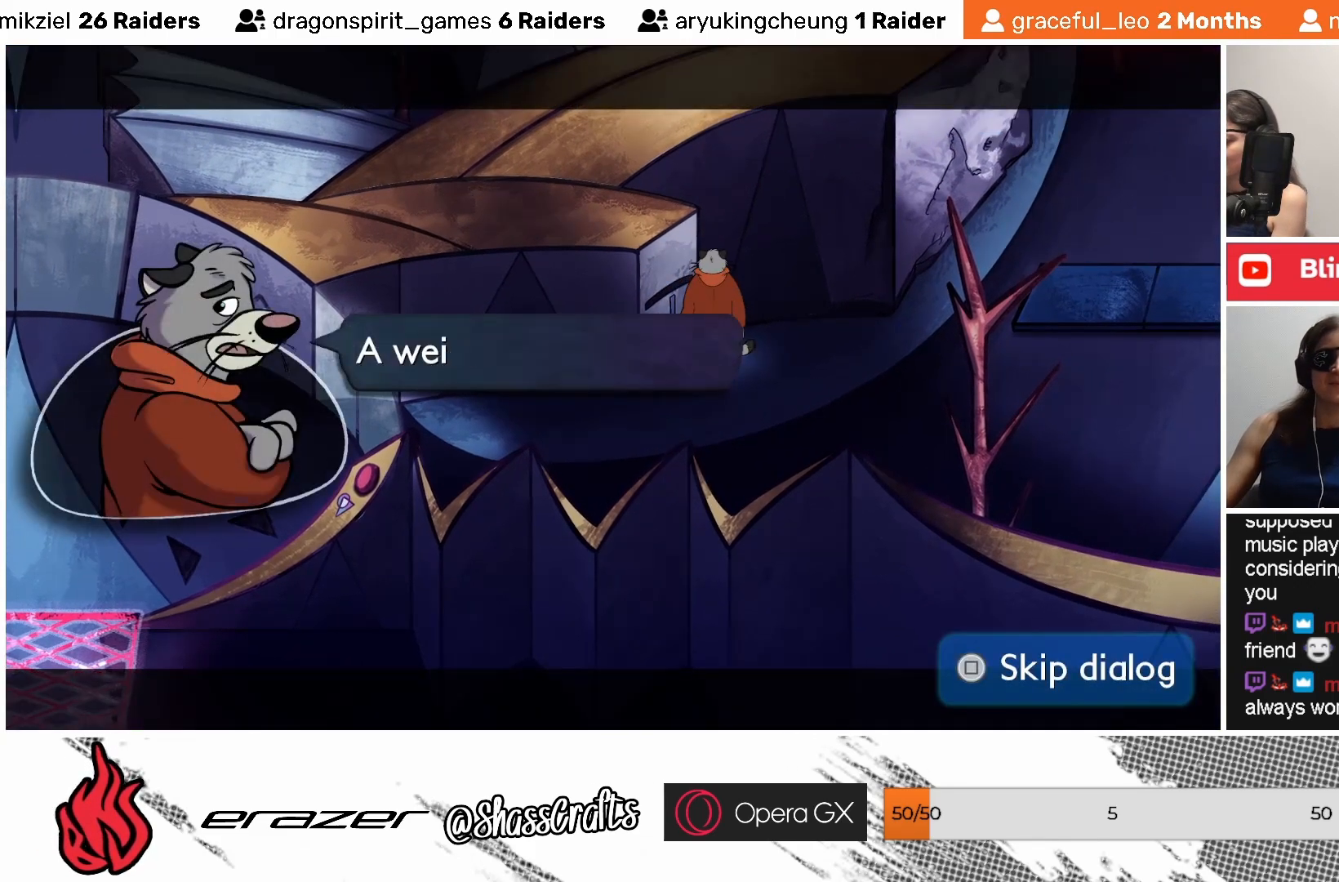
{"buttons": [], "left_stick": "center", "events": []}
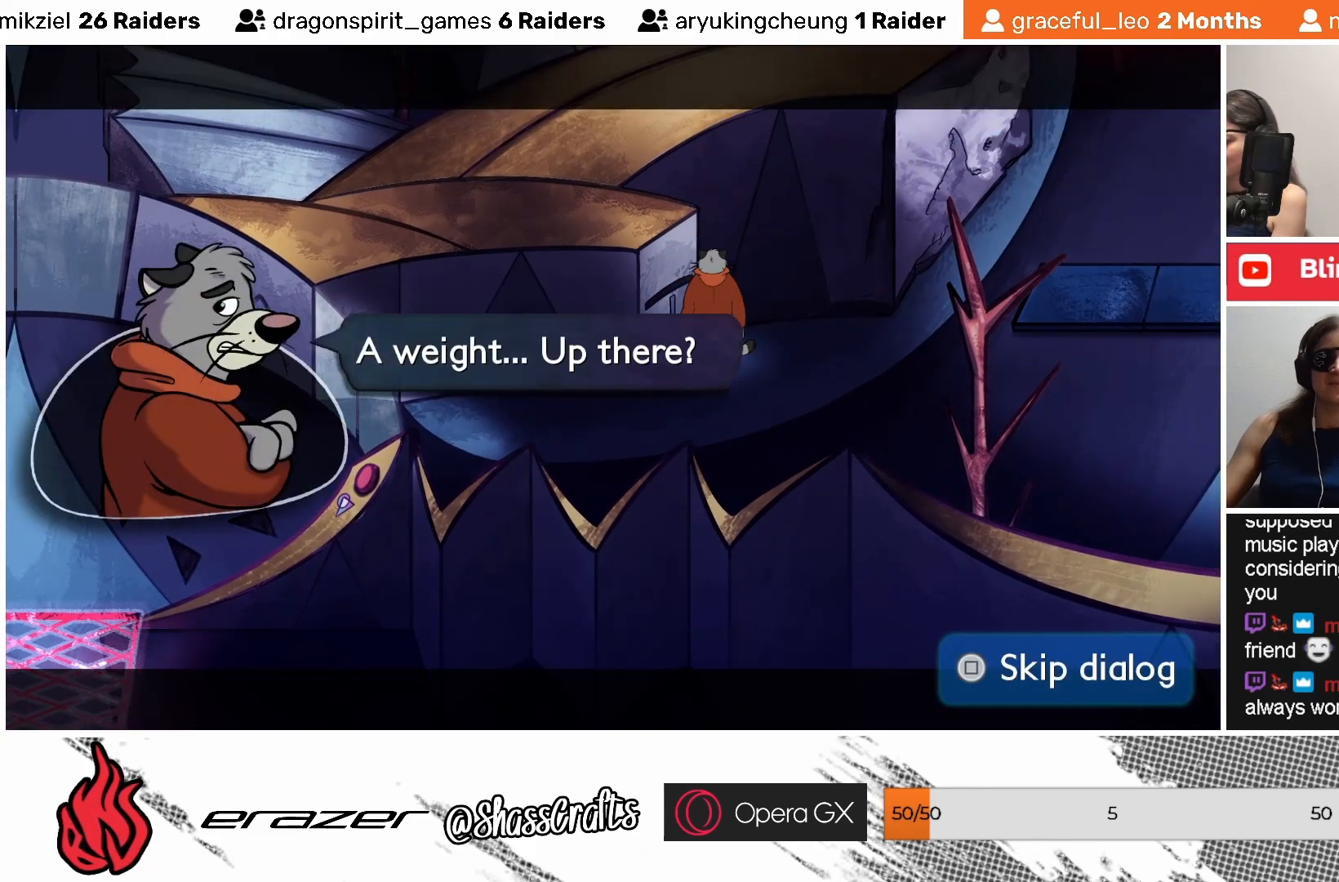
{"buttons": [], "left_stick": "center", "events": []}
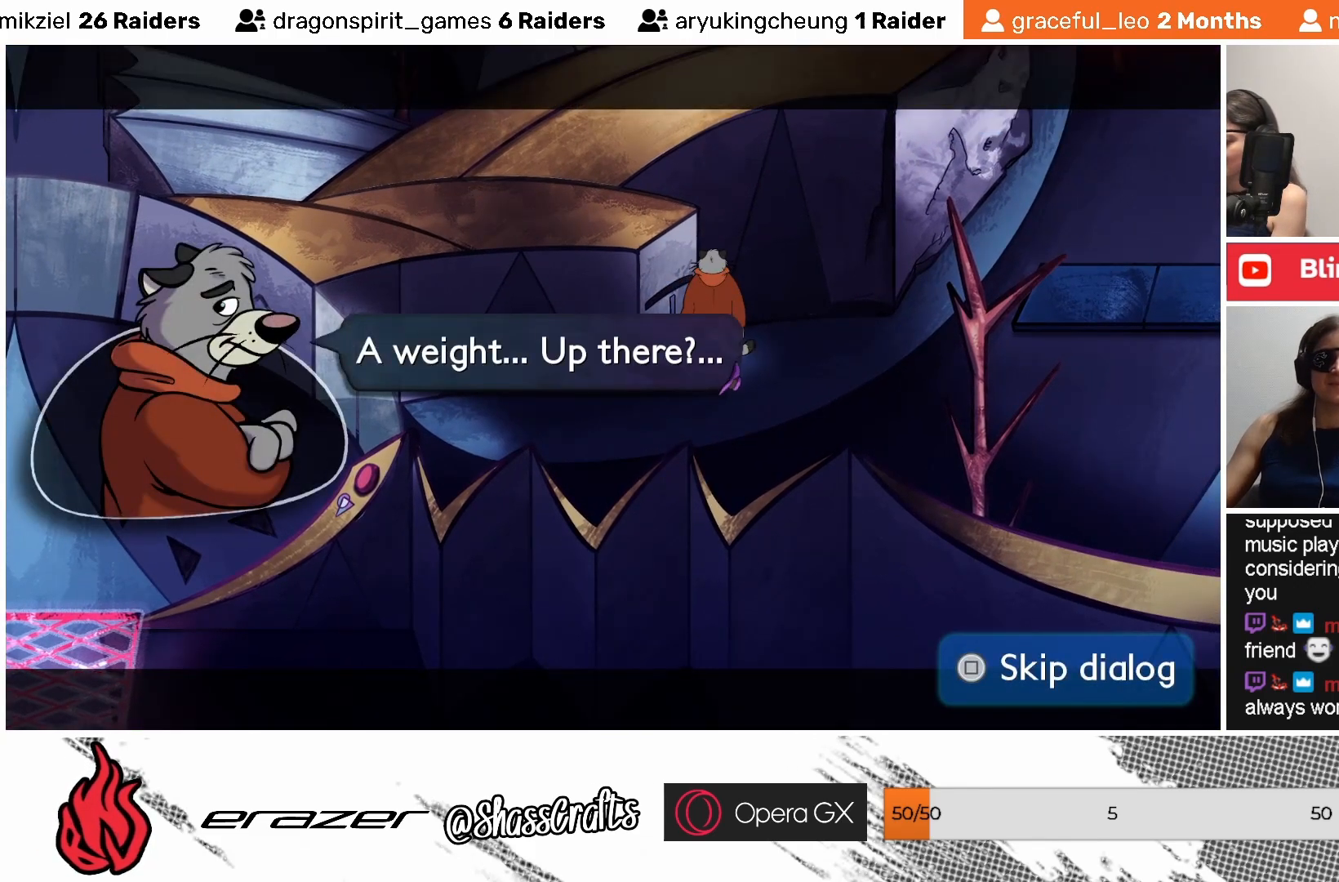
{"buttons": [], "left_stick": "center", "events": []}
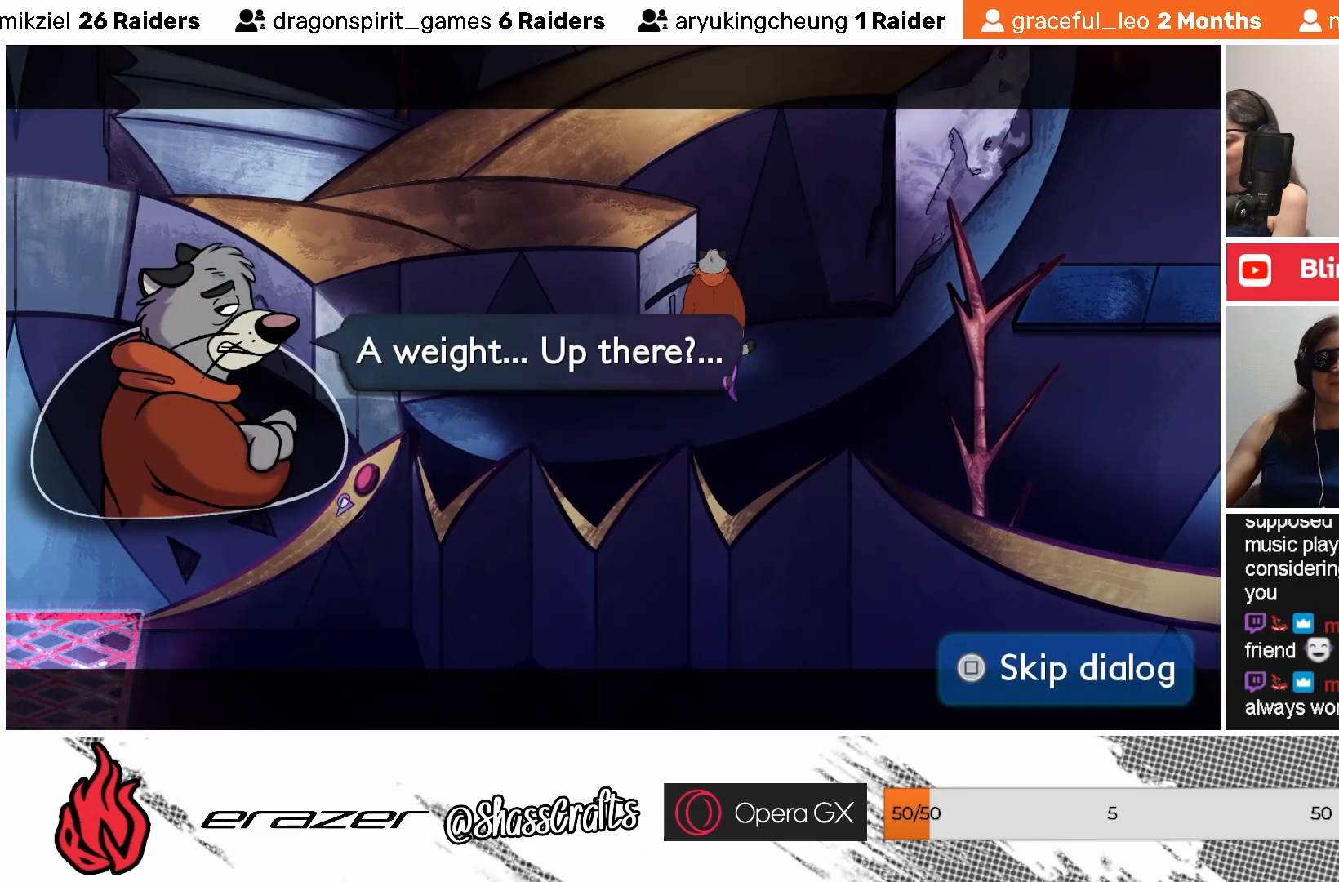
{"buttons": [], "left_stick": "center", "events": [[117, "CROSS", "down"], [183, "CROSS", "up"]]}
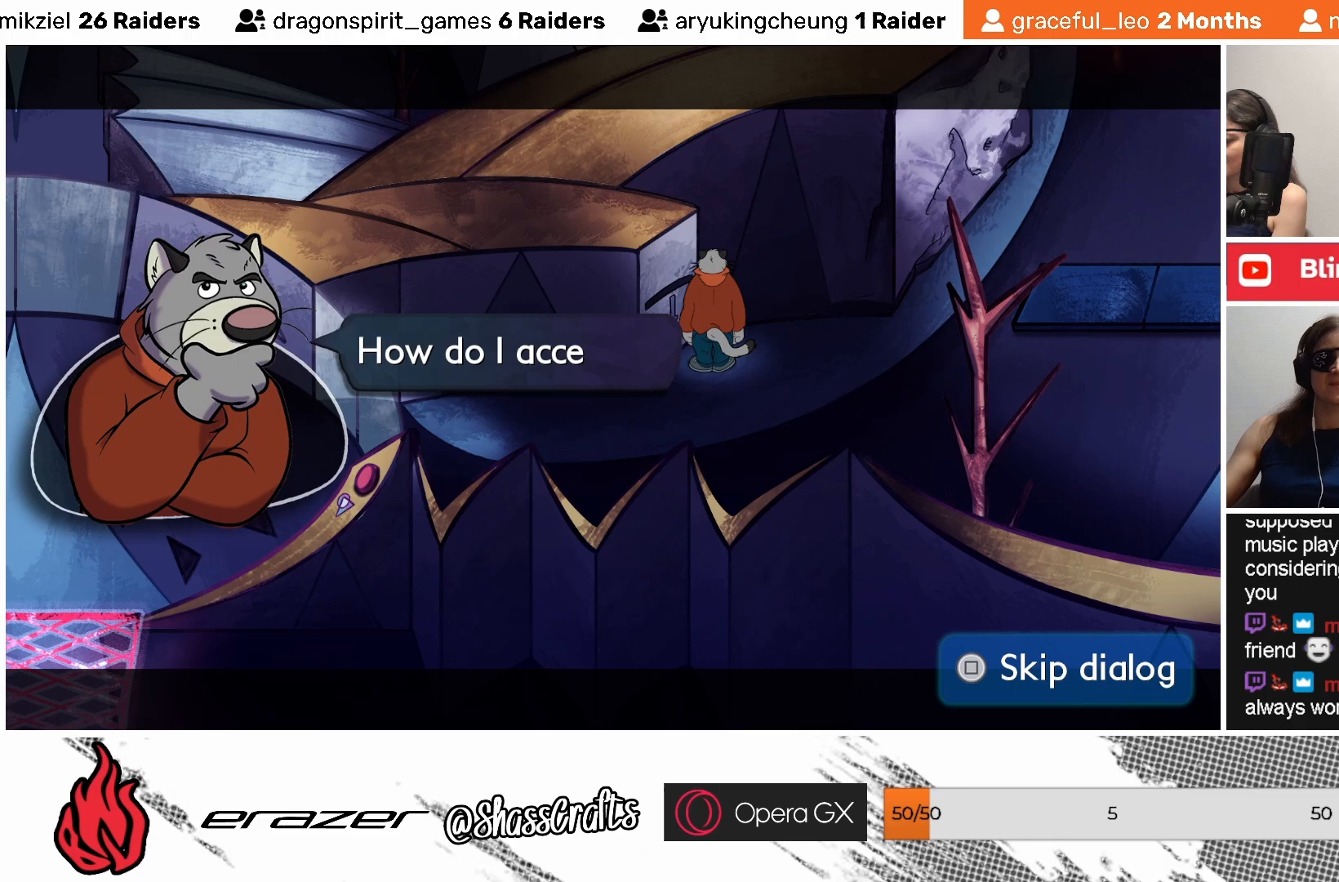
{"buttons": [], "left_stick": "center", "events": []}
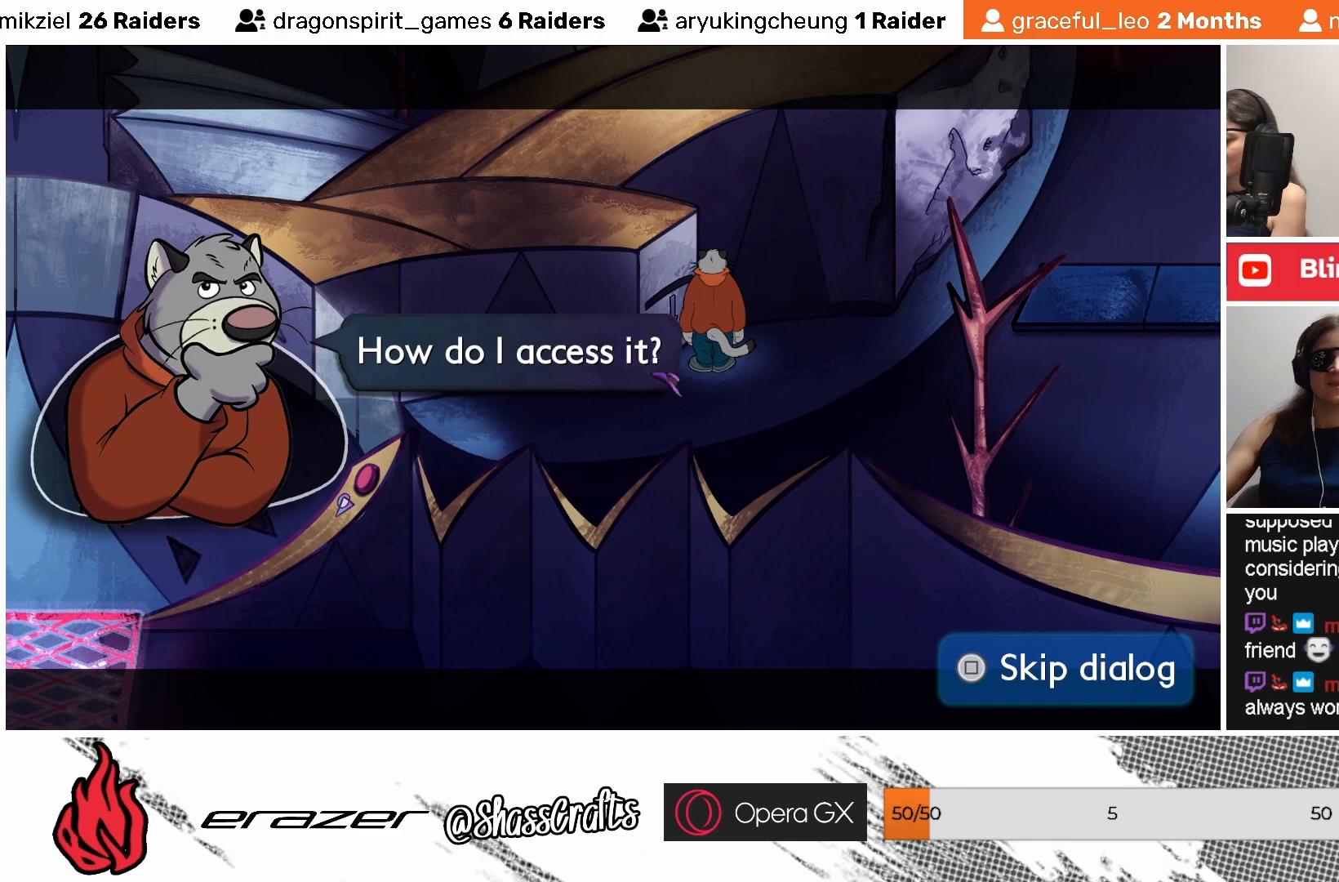
{"buttons": [], "left_stick": "center", "events": []}
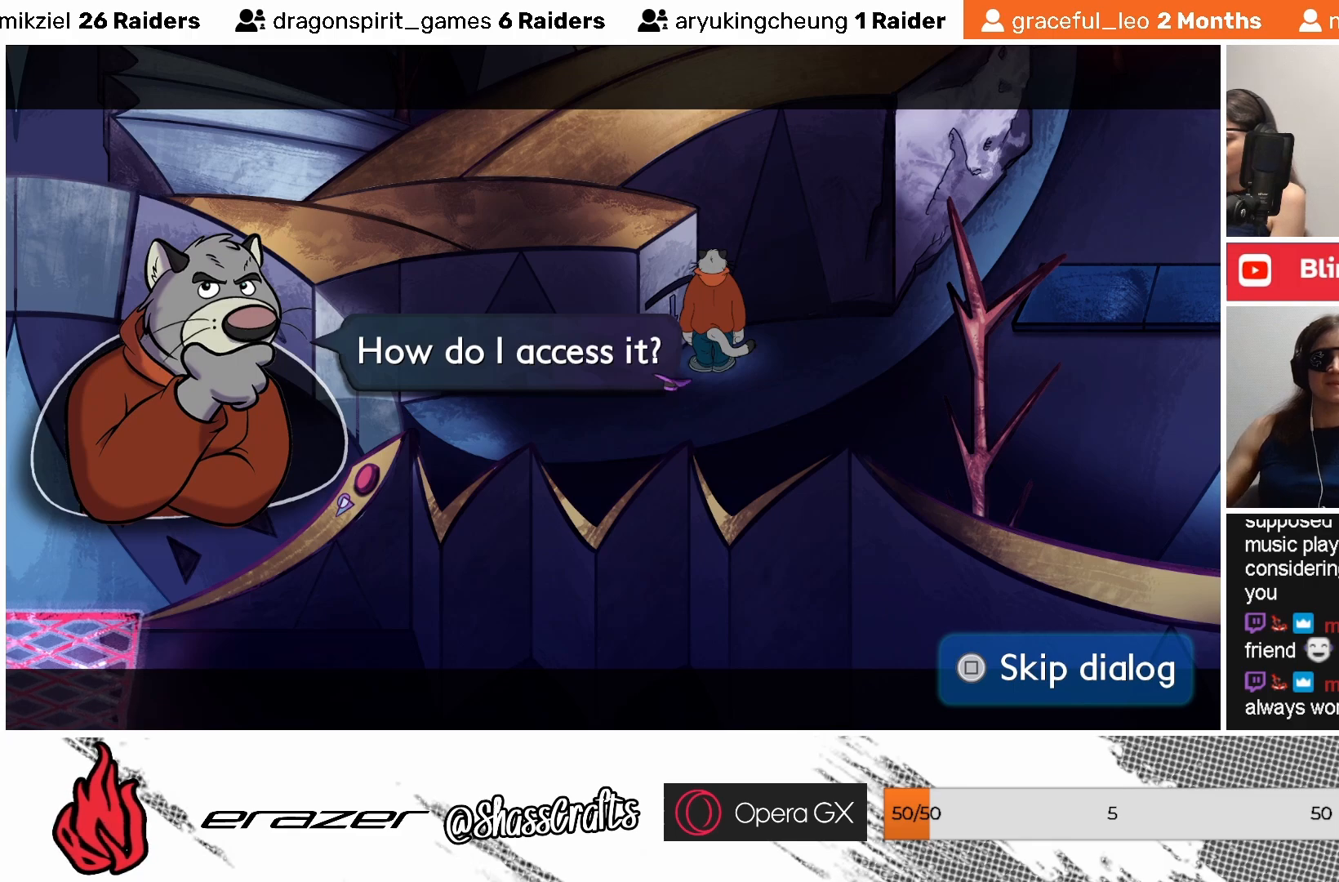
{"buttons": [], "left_stick": "center", "events": [[217, "CROSS", "down"], [333, "CROSS", "up"]]}
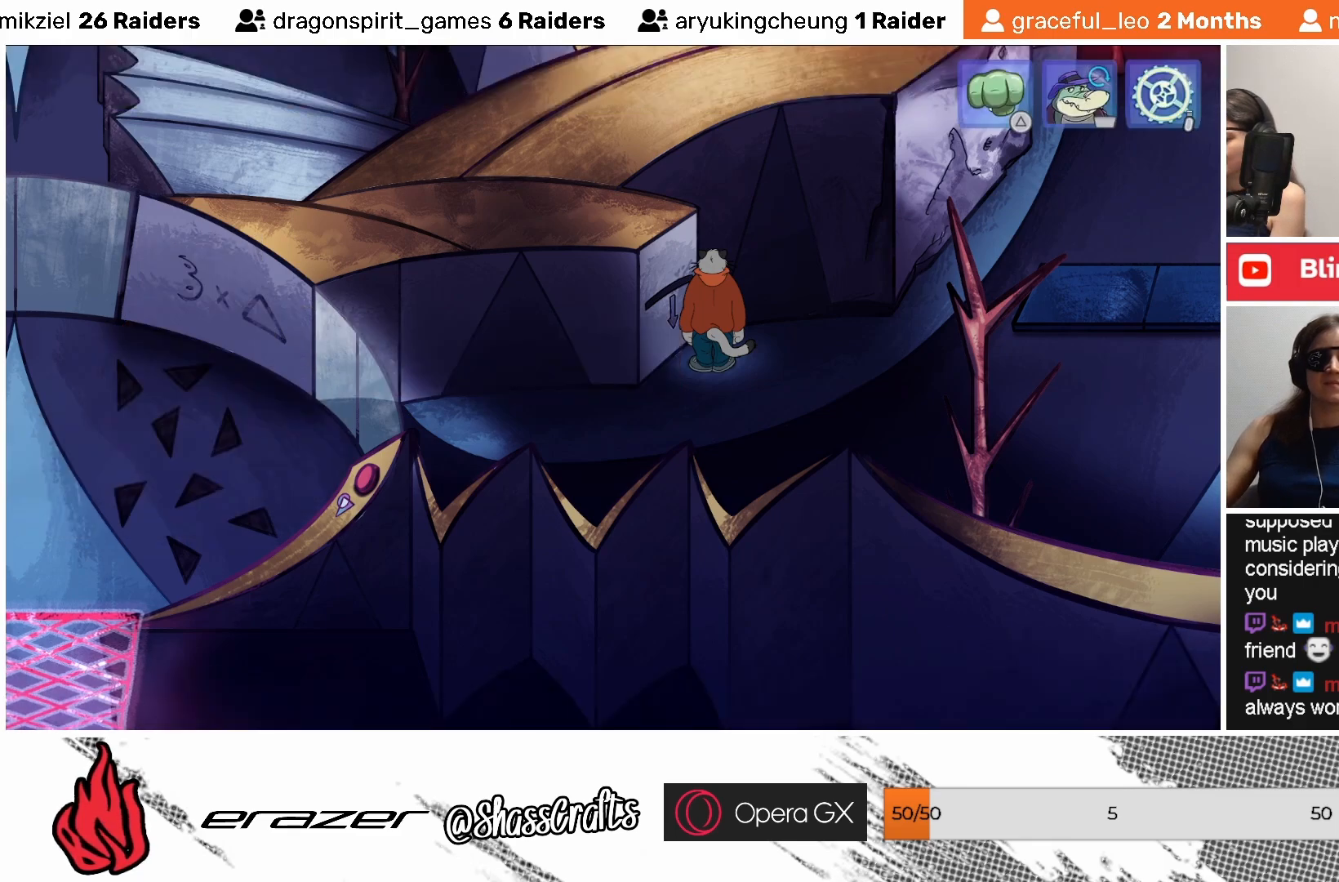
{"buttons": ["CROSS"], "left_stick": "center", "events": [[333, "CROSS", "down"]]}
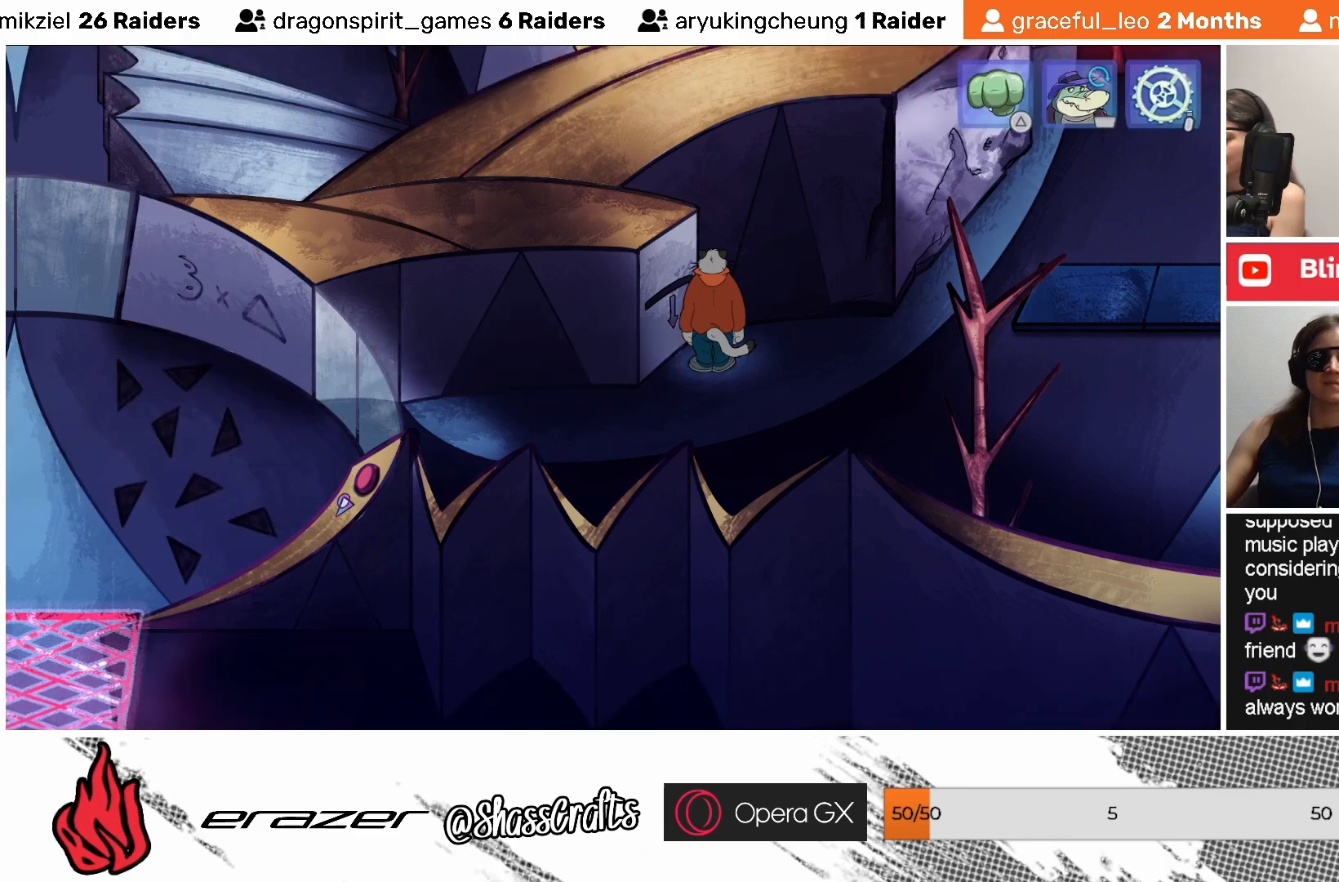
{"buttons": ["CROSS"], "left_stick": "center", "events": [[233, "CROSS", "up"], [483, "CROSS", "down"]]}
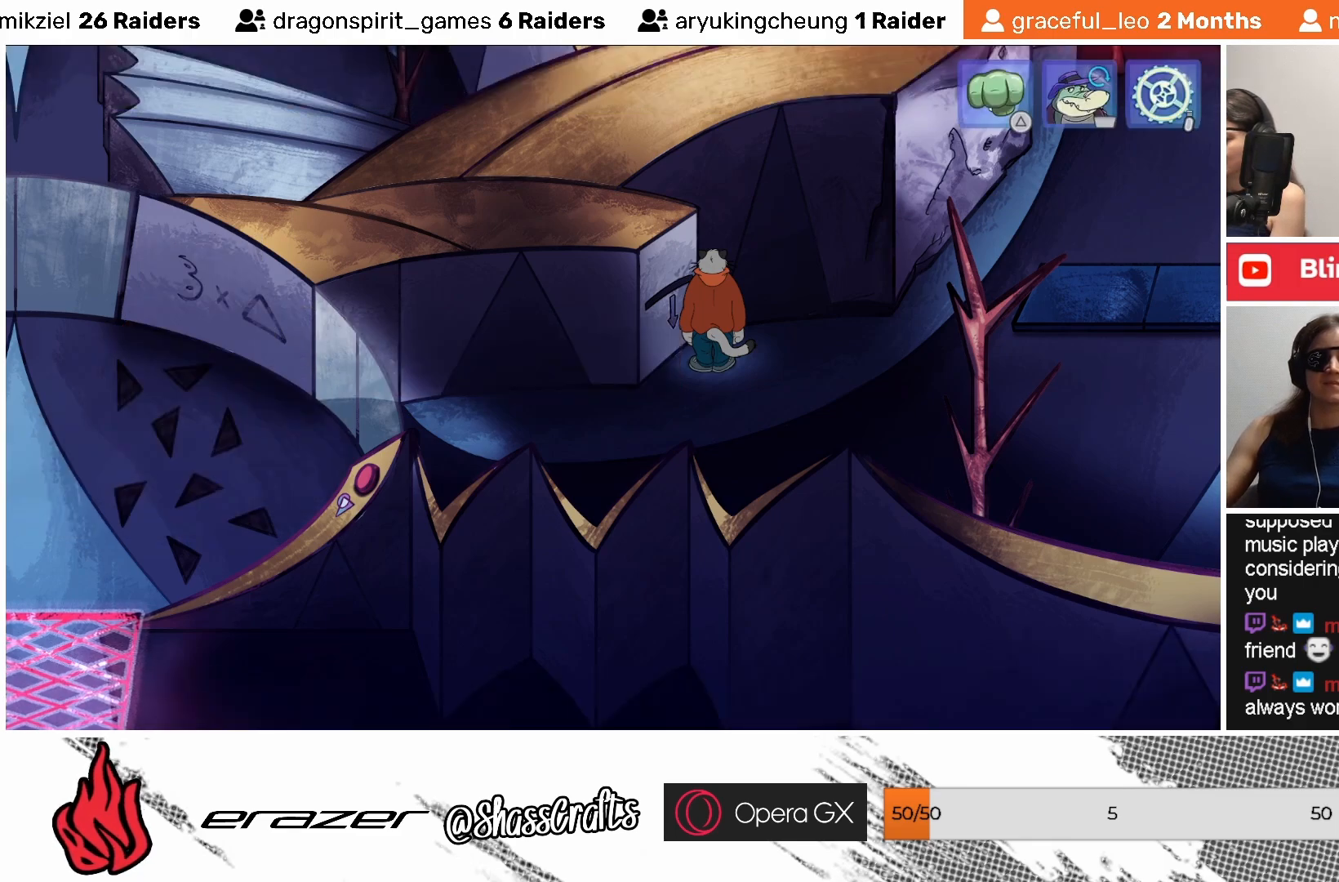
{"buttons": [], "left_stick": "center", "events": [[433, "CROSS", "up"]]}
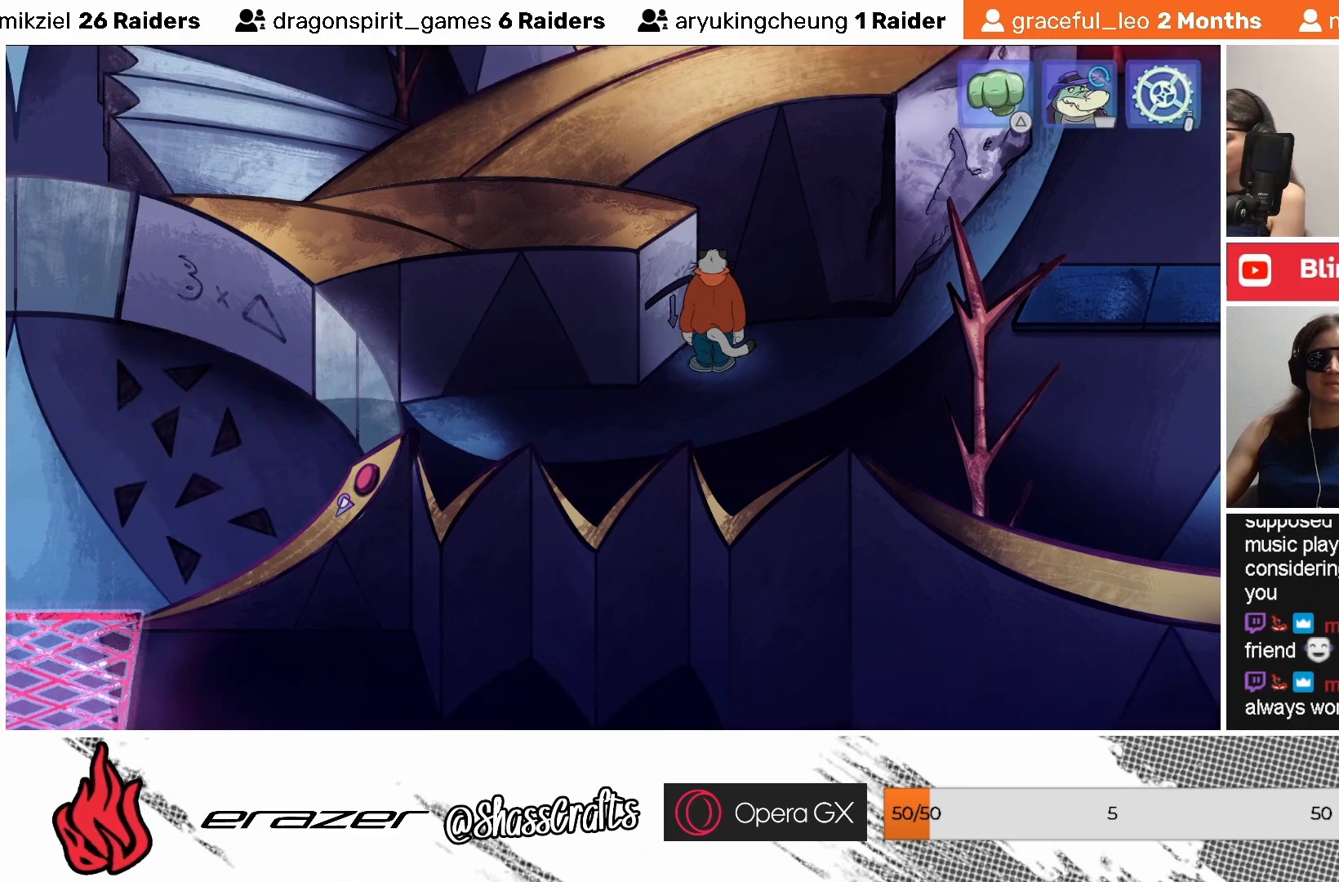
{"buttons": [], "left_stick": "center", "events": [[317, "TRIANGLE", "down"], [433, "TRIANGLE", "up"]]}
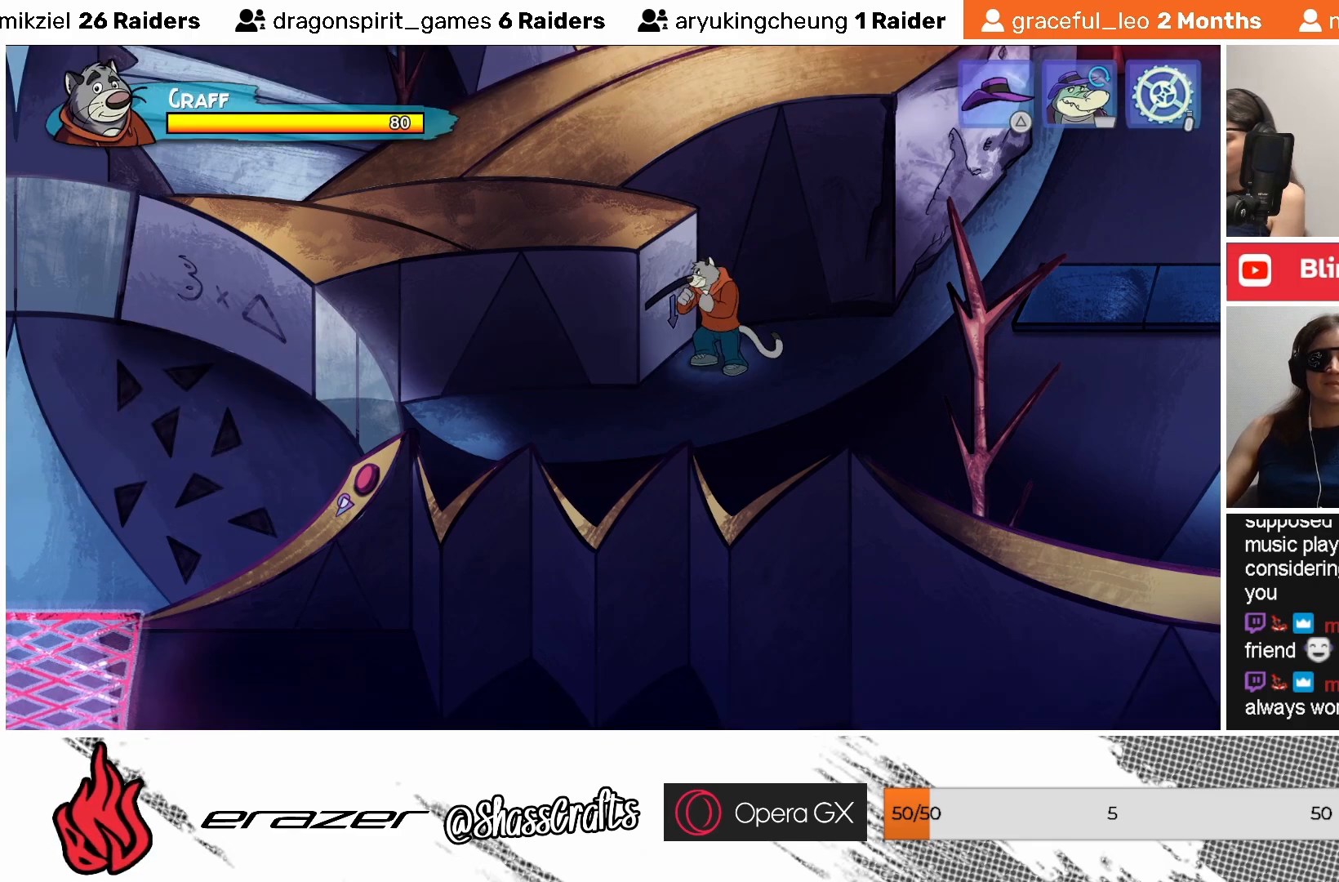
{"buttons": ["CROSS"], "left_stick": "center", "events": [[433, "CROSS", "down"]]}
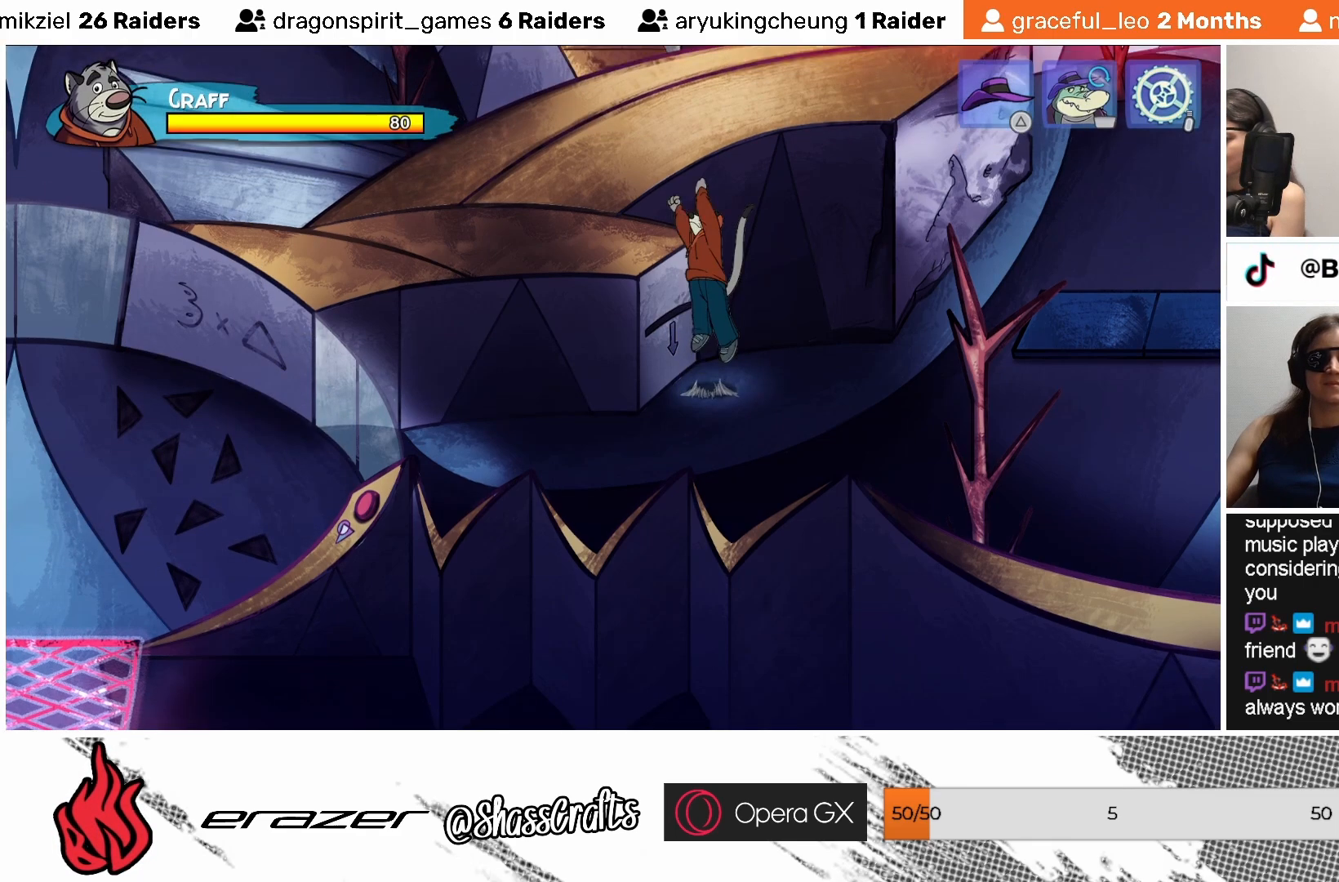
{"buttons": ["CROSS"], "left_stick": "center", "events": []}
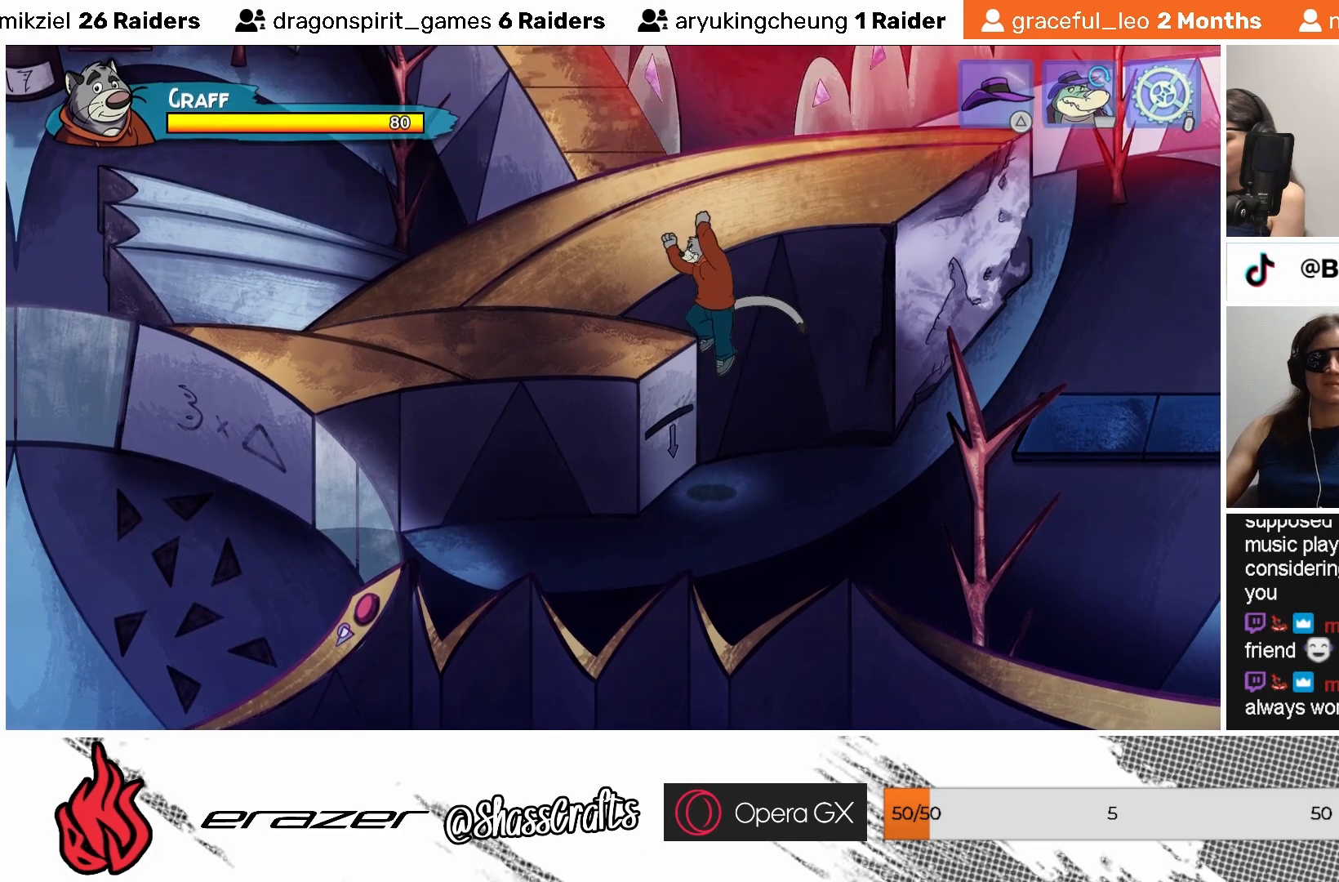
{"buttons": [], "left_stick": "center", "events": [[433, "CROSS", "up"]]}